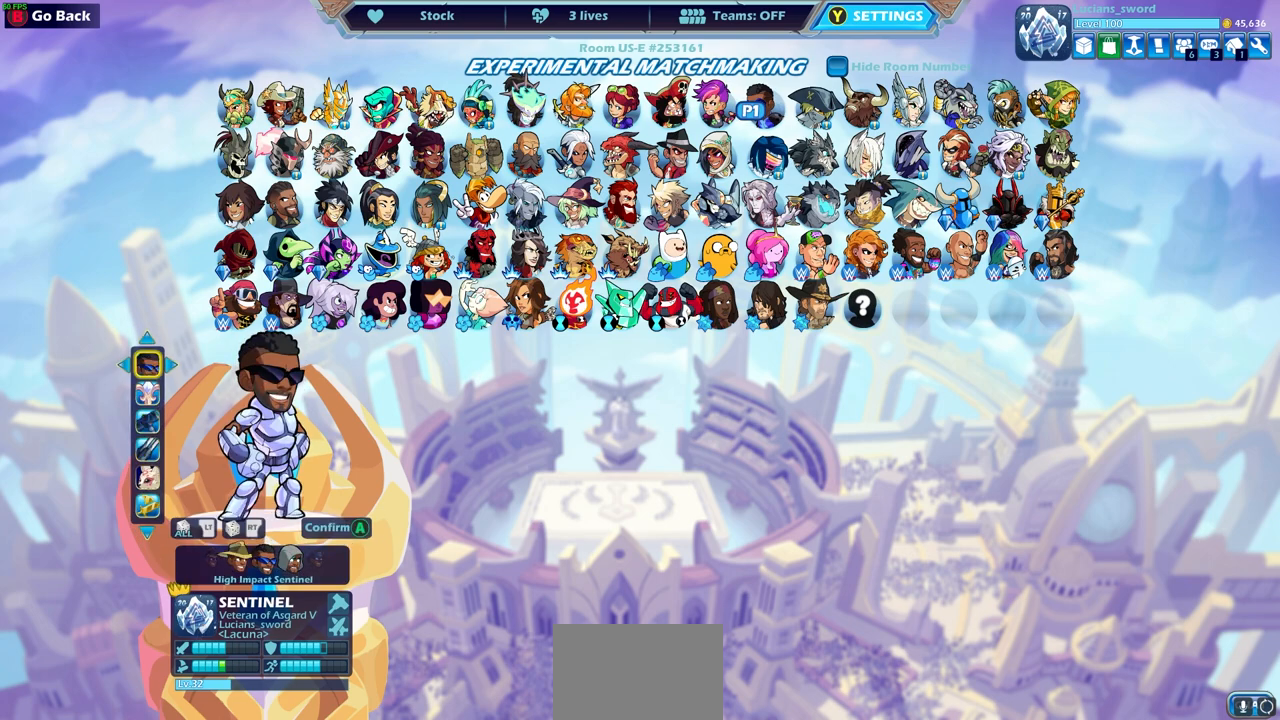
Gameplay with a controller (PlayStation layout); each line is a JSON object with the inputs held at the frame after it. "events" lists button and stick changes between this image and that frame as [ms after this image, input, new state], when the widget could be followed in between.
{"buttons": [], "left_stick": "center", "right_stick": "center", "events": [[133, "DPAD_DOWN", "down"], [233, "DPAD_DOWN", "up"], [350, "DPAD_LEFT", "down"], [450, "DPAD_LEFT", "up"]]}
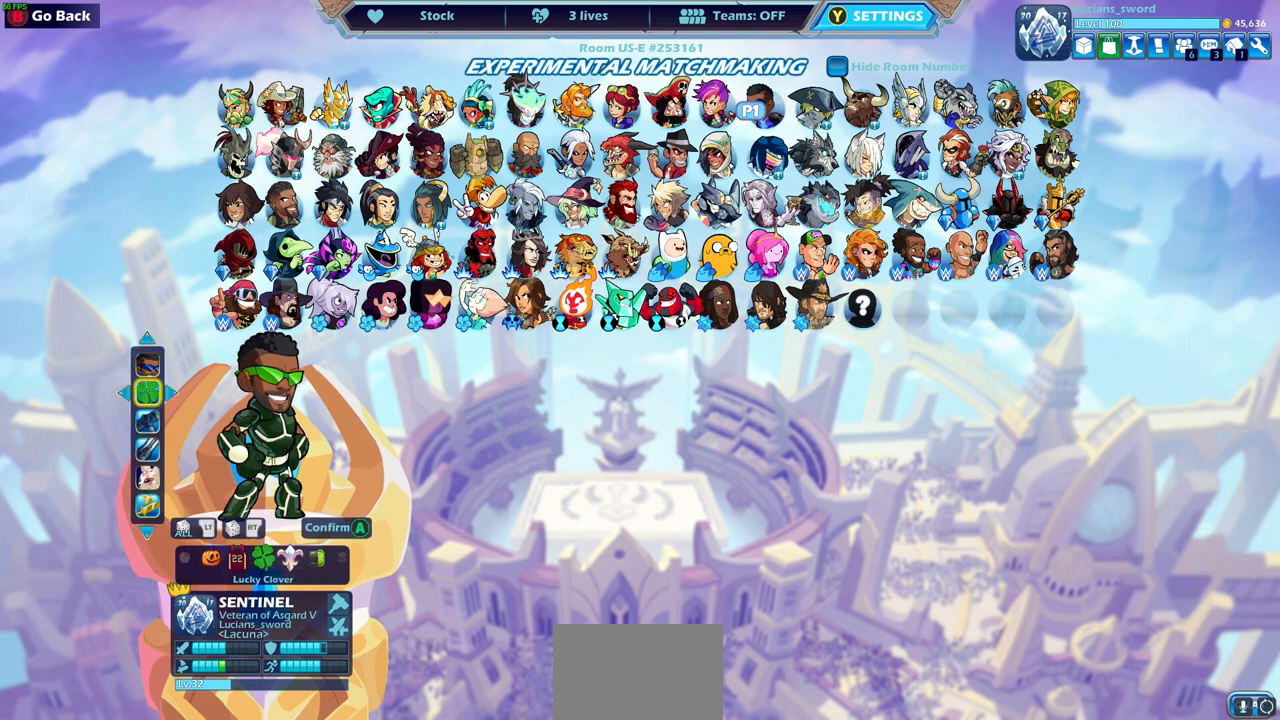
{"buttons": [], "left_stick": "center", "right_stick": "center", "events": [[217, "DPAD_RIGHT", "down"], [317, "DPAD_RIGHT", "up"]]}
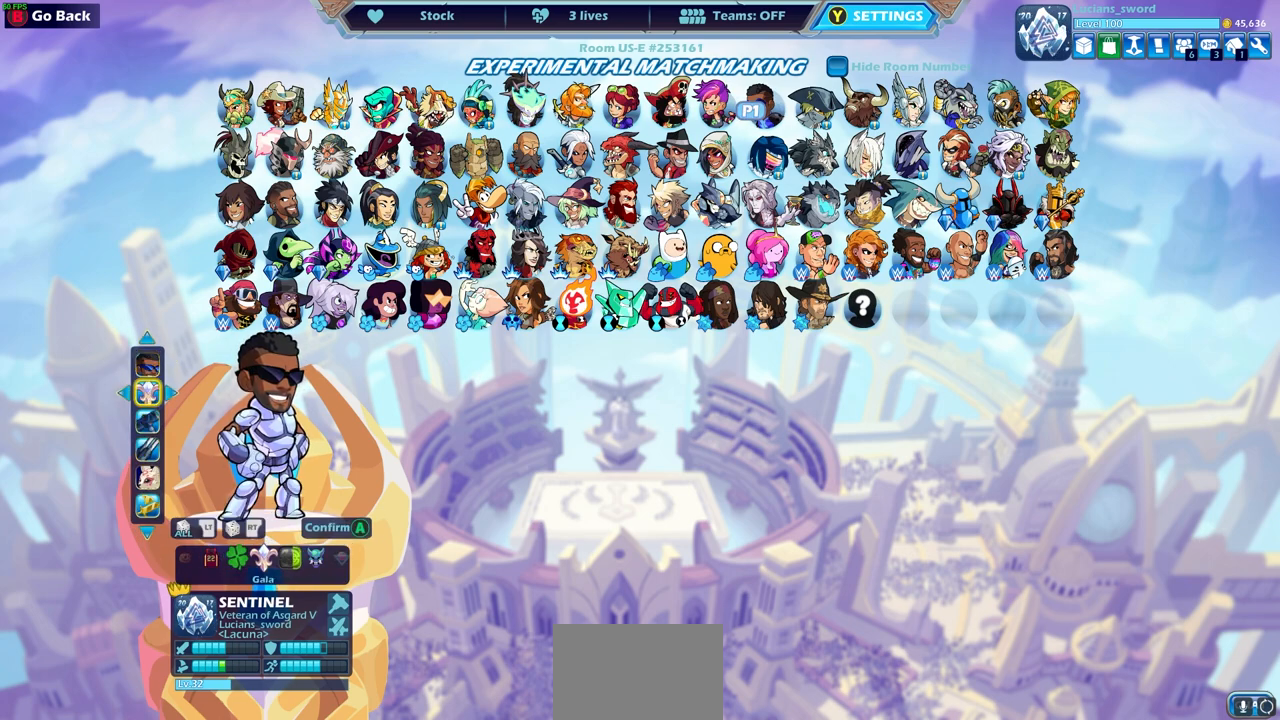
{"buttons": [], "left_stick": "center", "right_stick": "center", "events": []}
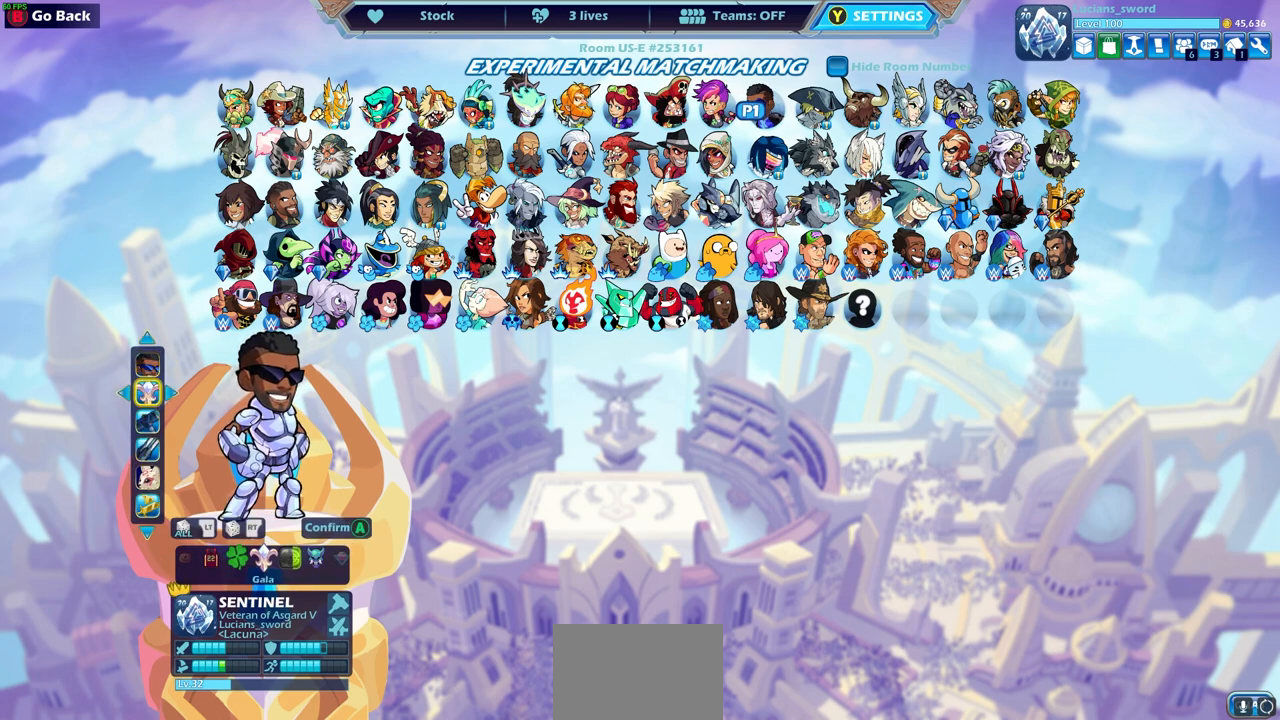
{"buttons": [], "left_stick": "center", "right_stick": "center", "events": [[50, "DPAD_DOWN", "down"], [167, "DPAD_DOWN", "up"]]}
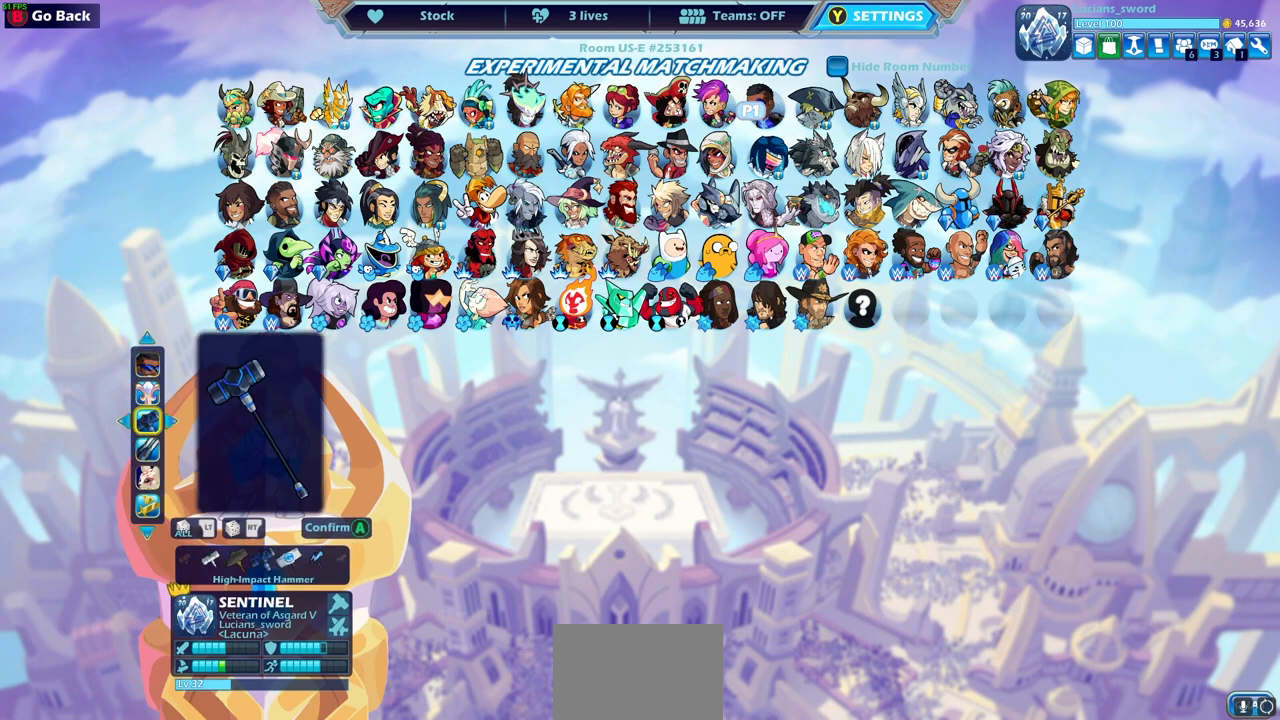
{"buttons": [], "left_stick": "center", "right_stick": "center", "events": [[83, "R2", "down"], [183, "R2", "up"]]}
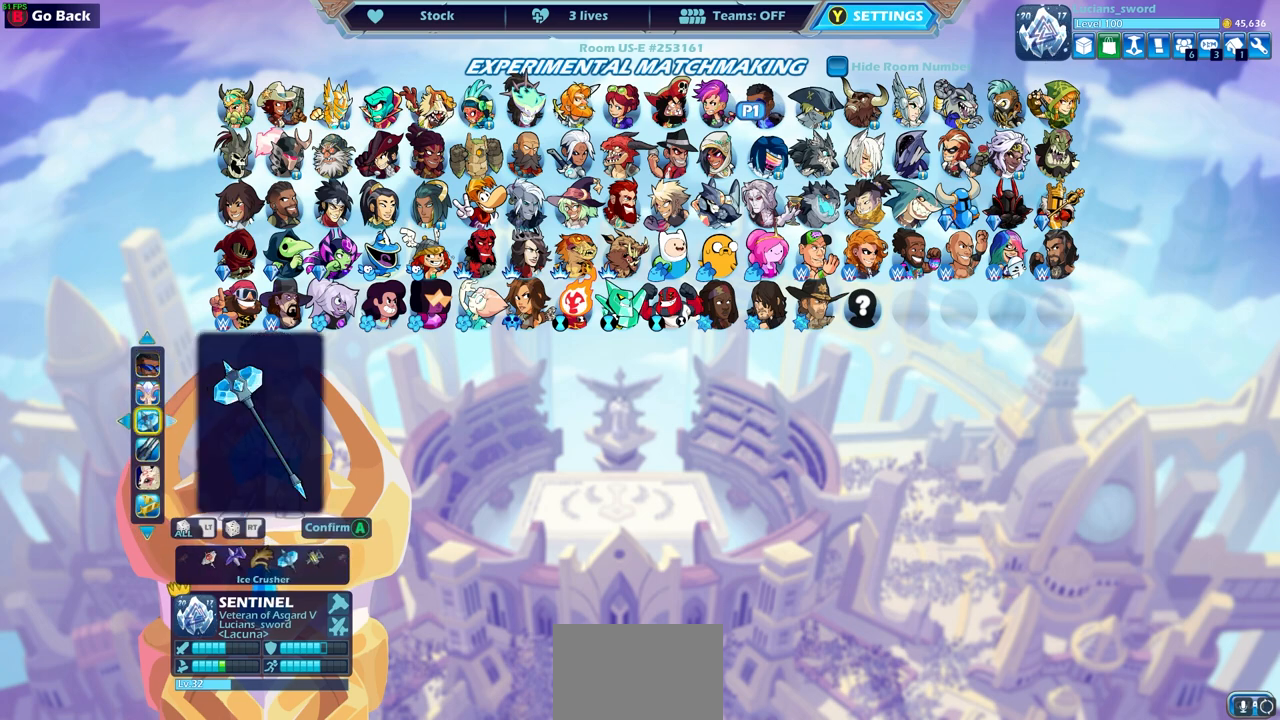
{"buttons": [], "left_stick": "center", "right_stick": "center", "events": [[17, "DPAD_RIGHT", "down"], [117, "DPAD_RIGHT", "up"], [267, "DPAD_RIGHT", "down"], [350, "DPAD_RIGHT", "up"]]}
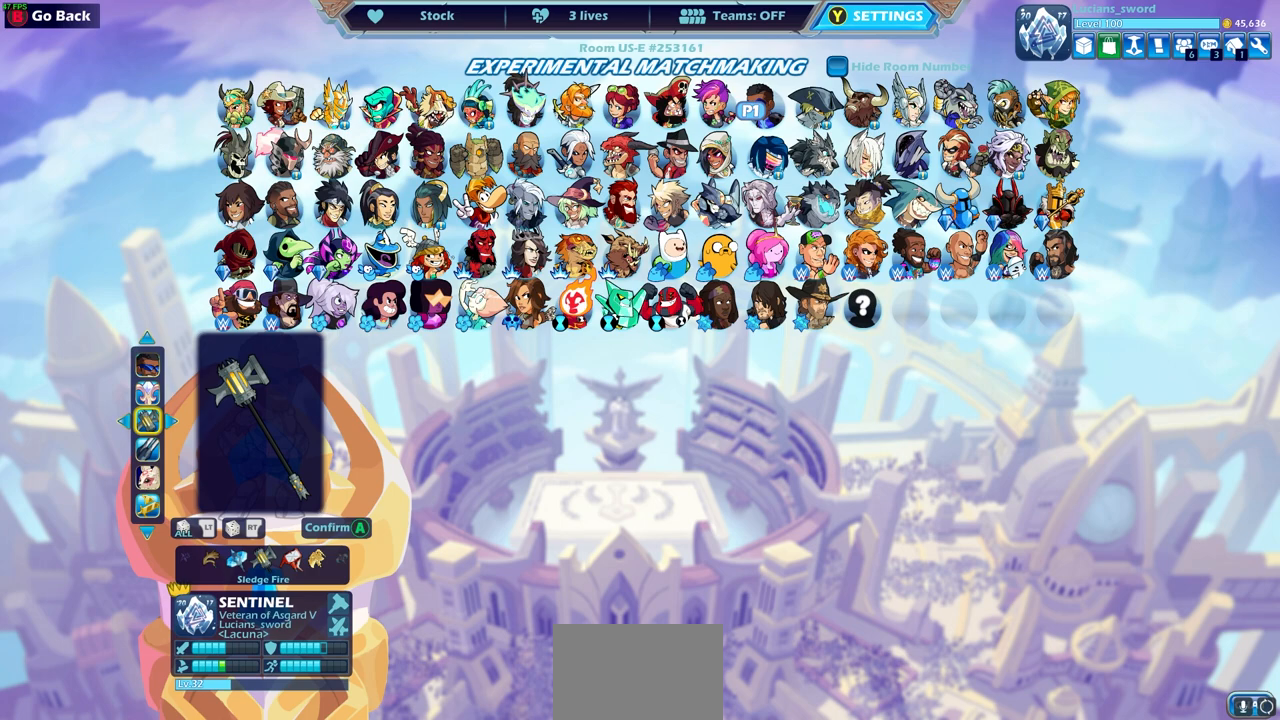
{"buttons": ["DPAD_RIGHT"], "left_stick": "center", "right_stick": "center", "events": [[400, "DPAD_RIGHT", "down"]]}
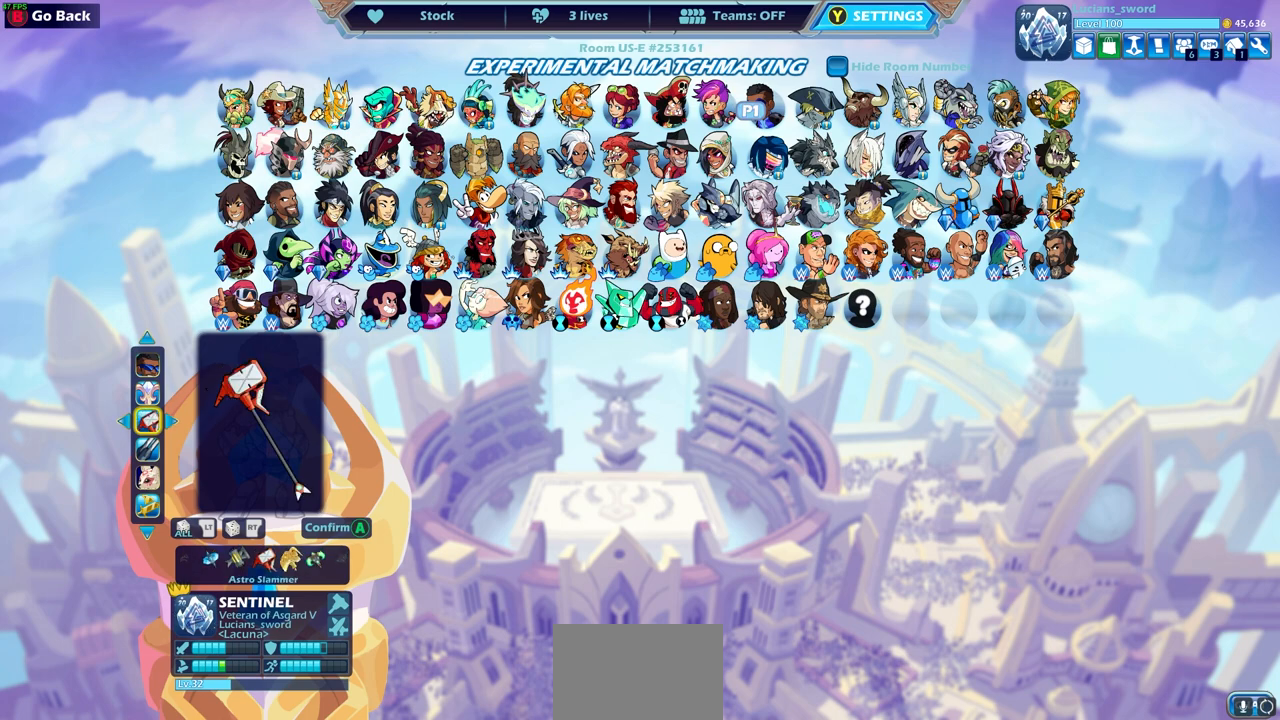
{"buttons": ["DPAD_RIGHT"], "left_stick": "center", "right_stick": "center", "events": [[33, "DPAD_RIGHT", "up"], [133, "DPAD_RIGHT", "down"], [233, "DPAD_RIGHT", "up"], [500, "DPAD_RIGHT", "down"]]}
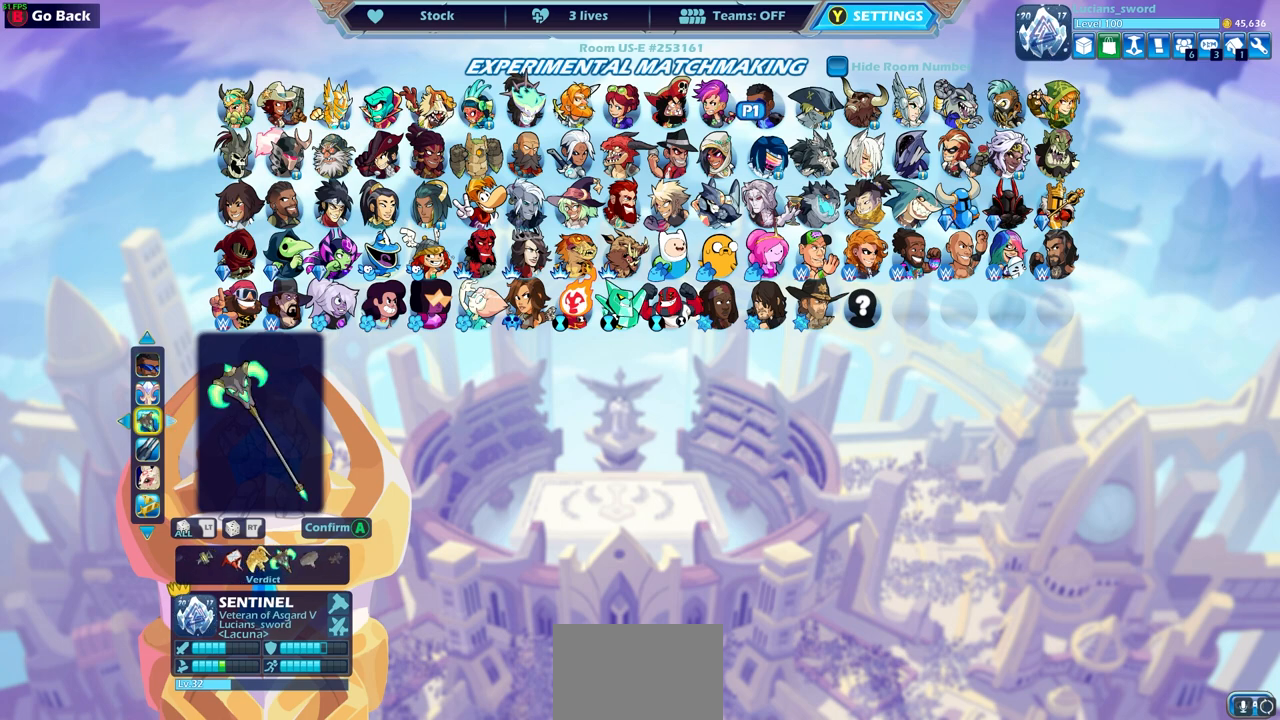
{"buttons": [], "left_stick": "center", "right_stick": "center", "events": [[100, "DPAD_RIGHT", "up"], [217, "DPAD_RIGHT", "down"], [333, "DPAD_RIGHT", "up"]]}
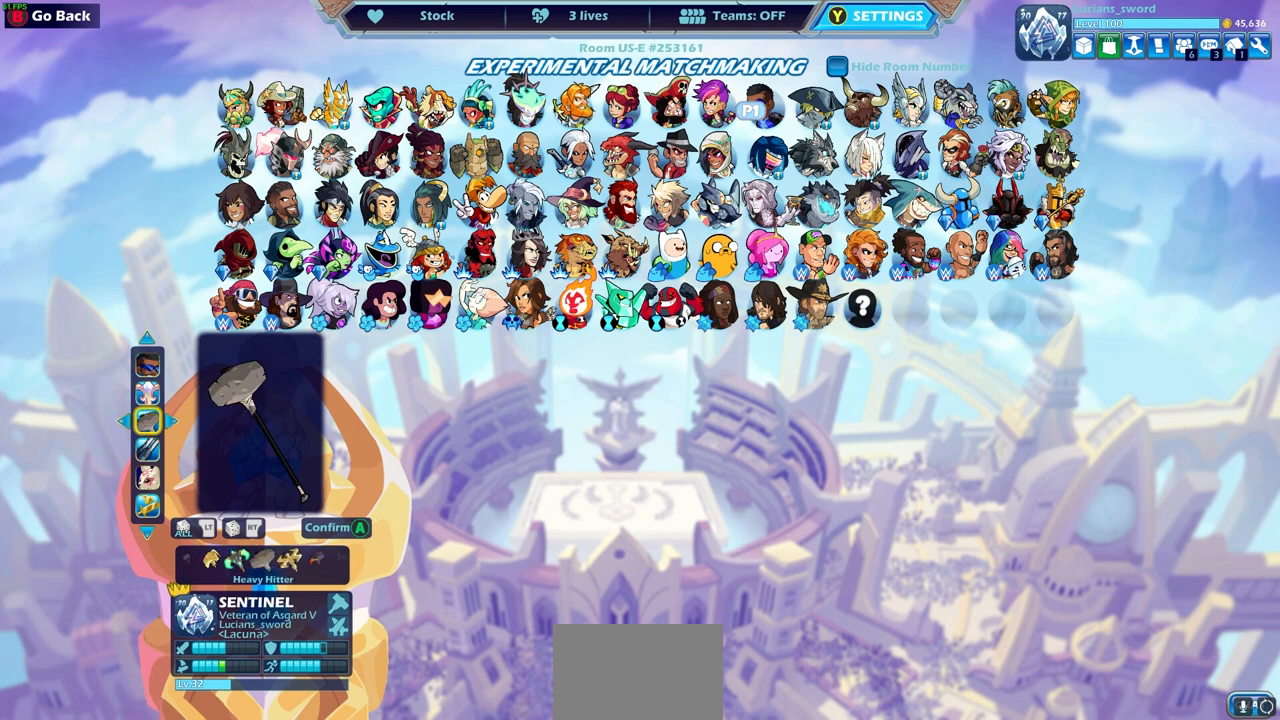
{"buttons": [], "left_stick": "center", "right_stick": "center", "events": [[100, "DPAD_RIGHT", "down"], [117, "DPAD_RIGHT", "up"], [267, "DPAD_LEFT", "down"], [400, "DPAD_LEFT", "up"]]}
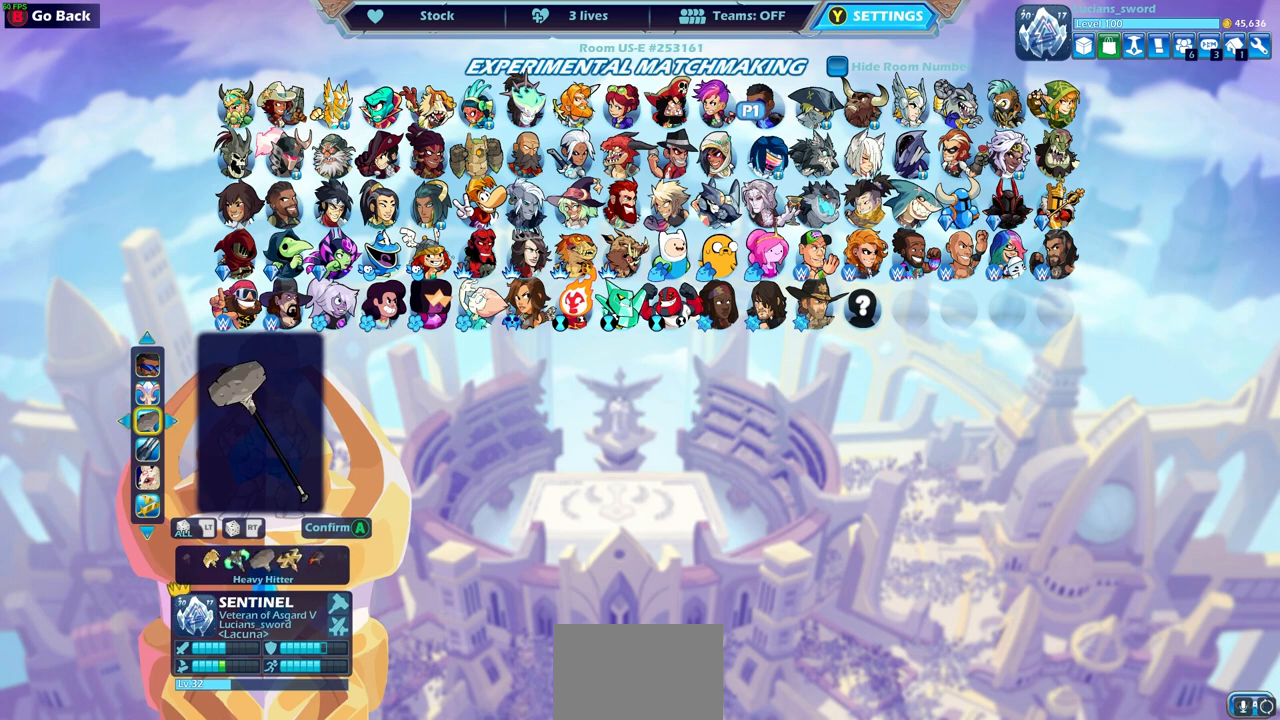
{"buttons": ["DPAD_RIGHT"], "left_stick": "center", "right_stick": "center", "events": [[100, "DPAD_RIGHT", "down"], [200, "DPAD_RIGHT", "up"], [300, "DPAD_RIGHT", "down"], [383, "DPAD_RIGHT", "up"], [483, "DPAD_RIGHT", "down"]]}
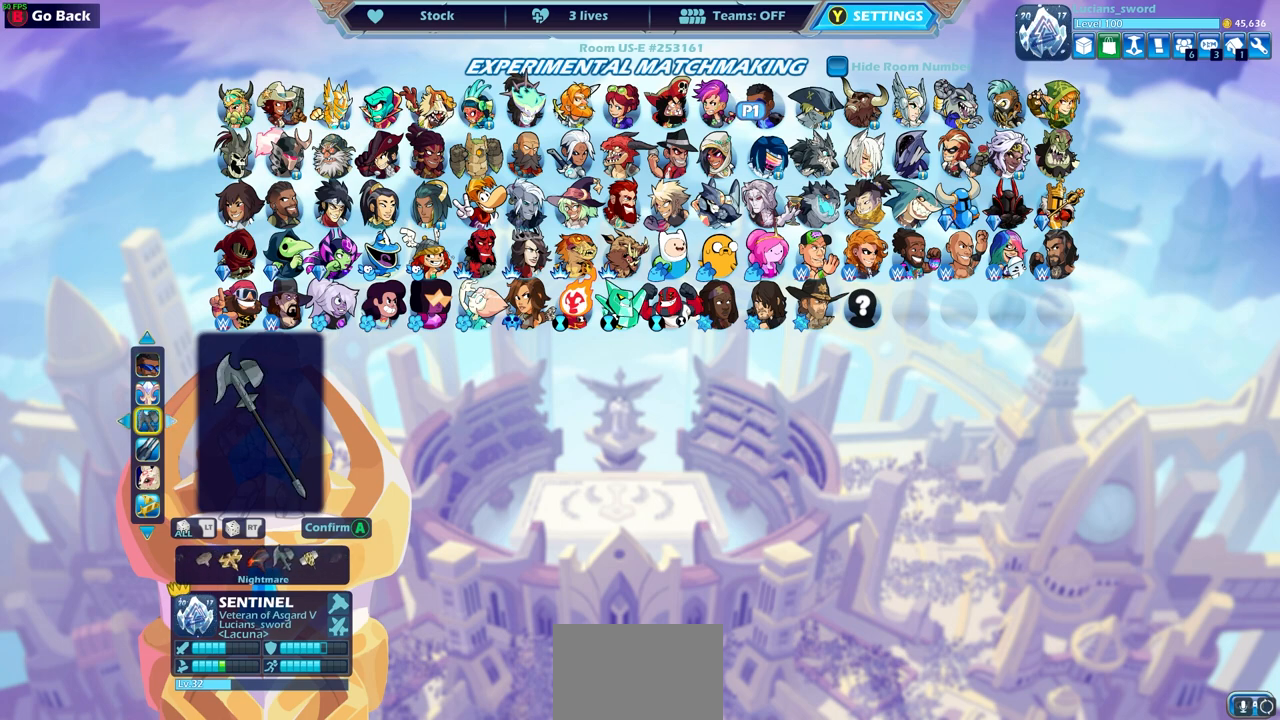
{"buttons": ["DPAD_RIGHT"], "left_stick": "center", "right_stick": "center", "events": [[83, "DPAD_RIGHT", "up"], [217, "DPAD_RIGHT", "down"], [367, "DPAD_RIGHT", "up"], [500, "DPAD_RIGHT", "down"]]}
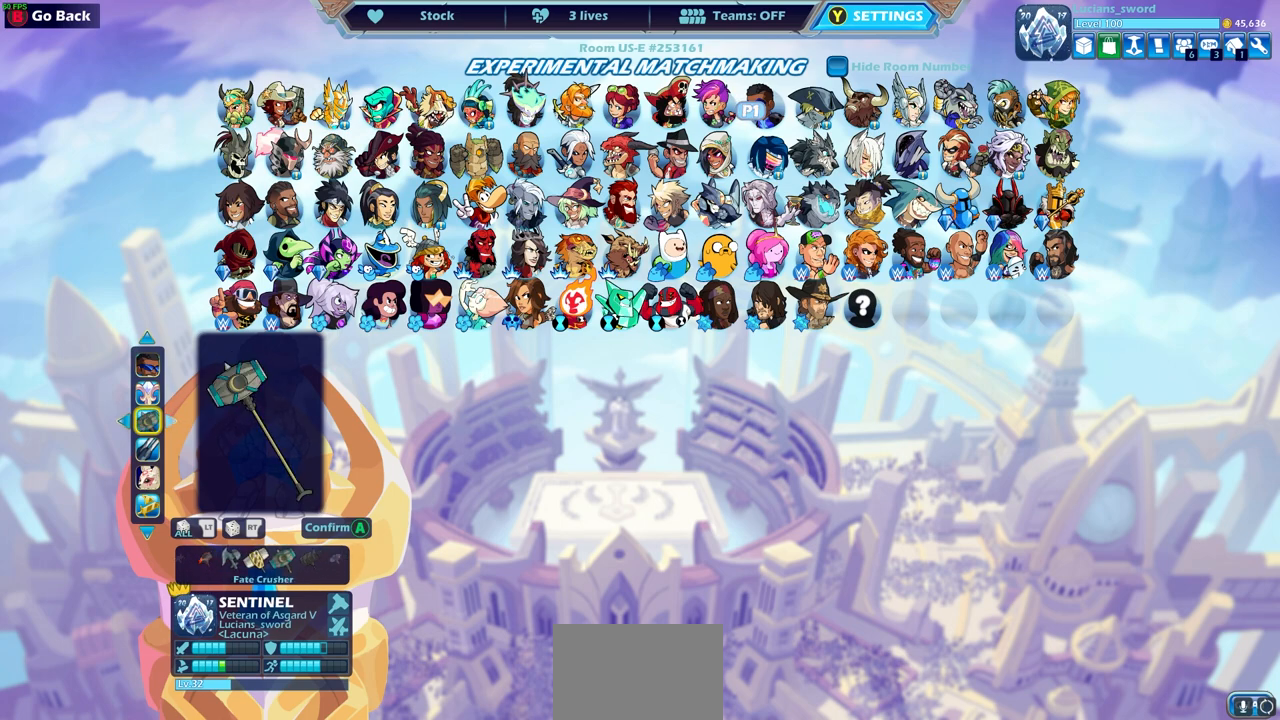
{"buttons": [], "left_stick": "center", "right_stick": "center", "events": [[117, "DPAD_RIGHT", "up"], [217, "DPAD_RIGHT", "down"], [300, "DPAD_RIGHT", "up"], [400, "DPAD_RIGHT", "down"], [483, "DPAD_RIGHT", "up"]]}
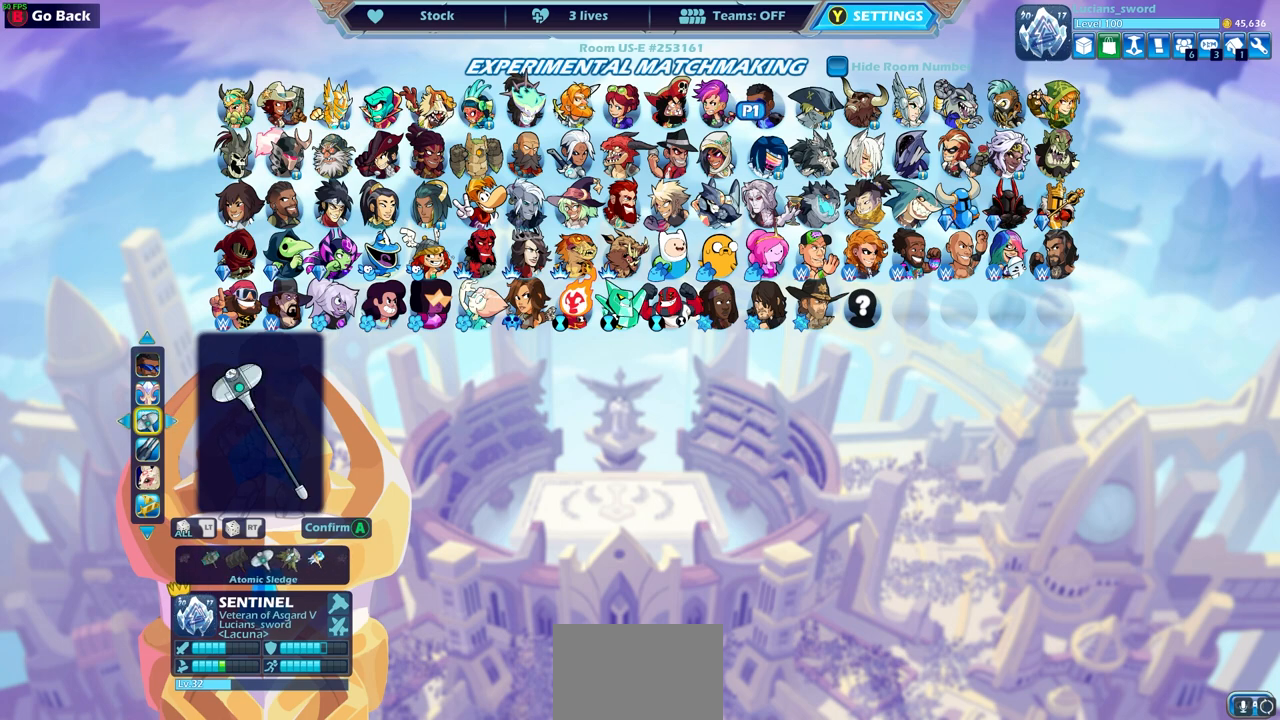
{"buttons": [], "left_stick": "center", "right_stick": "center", "events": [[67, "DPAD_RIGHT", "down"], [150, "DPAD_RIGHT", "up"], [217, "DPAD_RIGHT", "down"], [317, "DPAD_RIGHT", "up"]]}
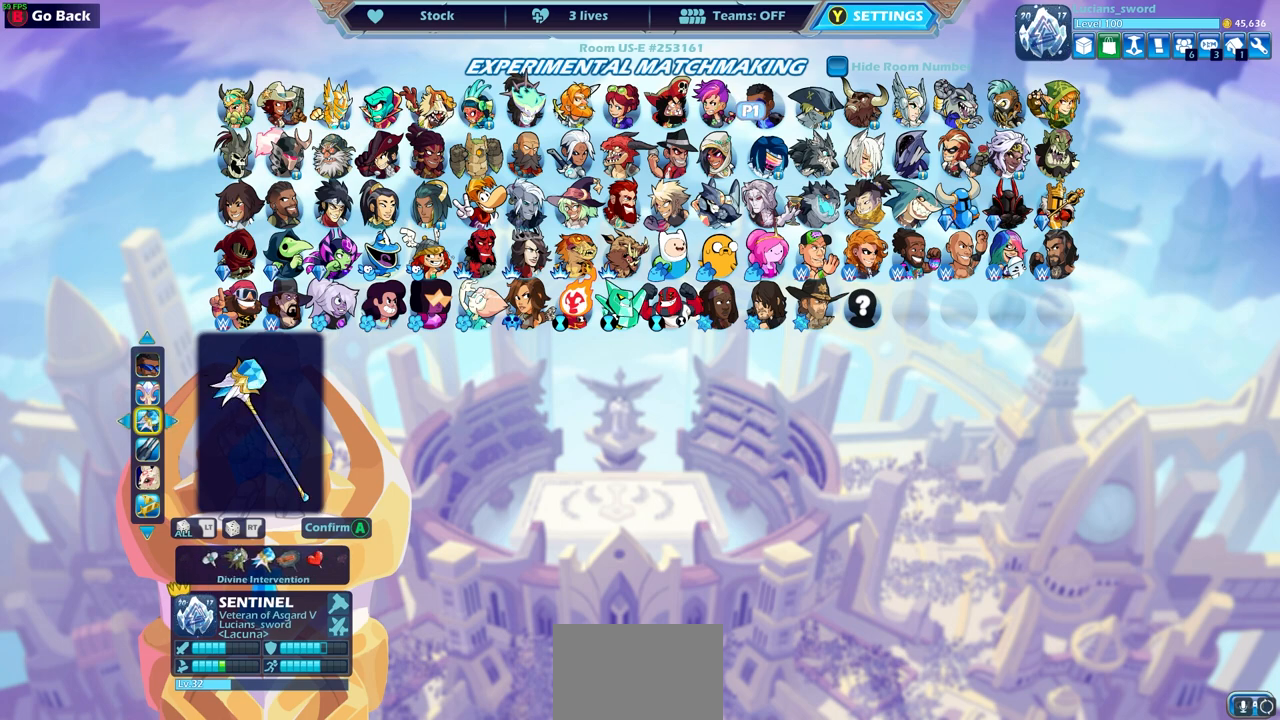
{"buttons": [], "left_stick": "center", "right_stick": "center", "events": [[233, "DPAD_LEFT", "down"], [350, "DPAD_LEFT", "up"]]}
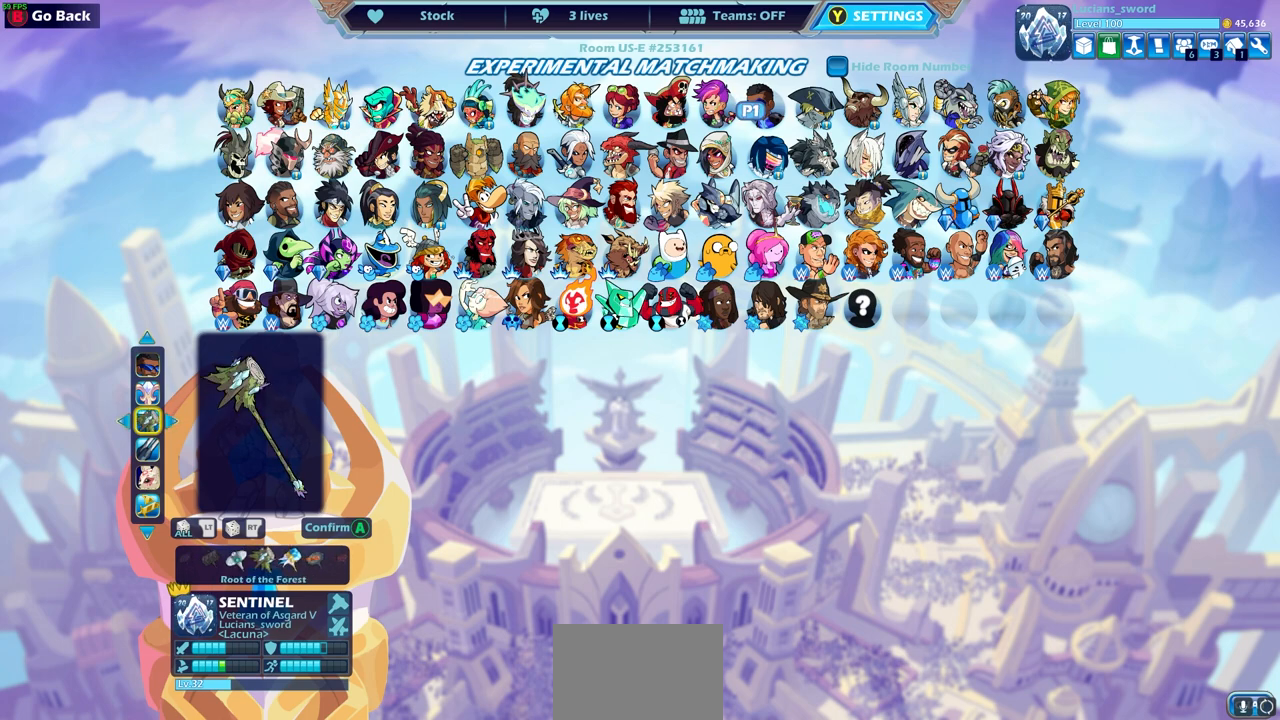
{"buttons": [], "left_stick": "center", "right_stick": "center", "events": [[133, "DPAD_RIGHT", "down"], [250, "DPAD_RIGHT", "up"]]}
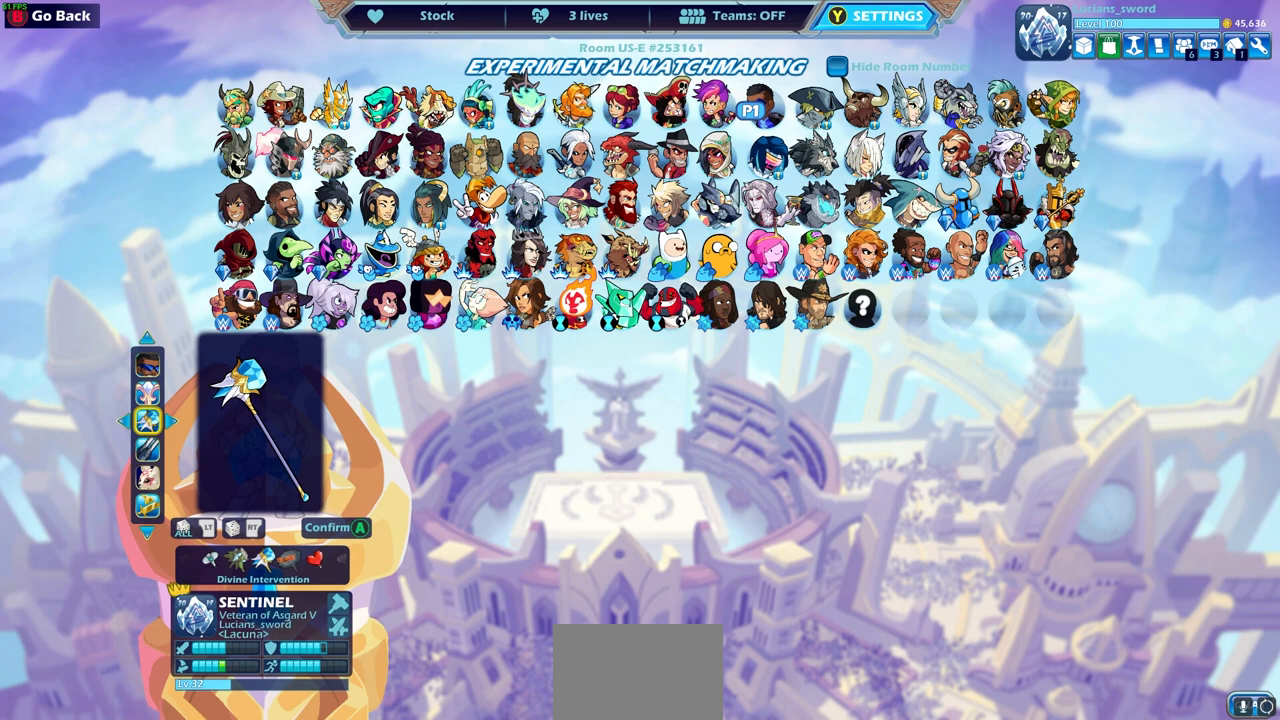
{"buttons": [], "left_stick": "center", "right_stick": "center", "events": [[83, "DPAD_RIGHT", "down"], [200, "DPAD_RIGHT", "up"]]}
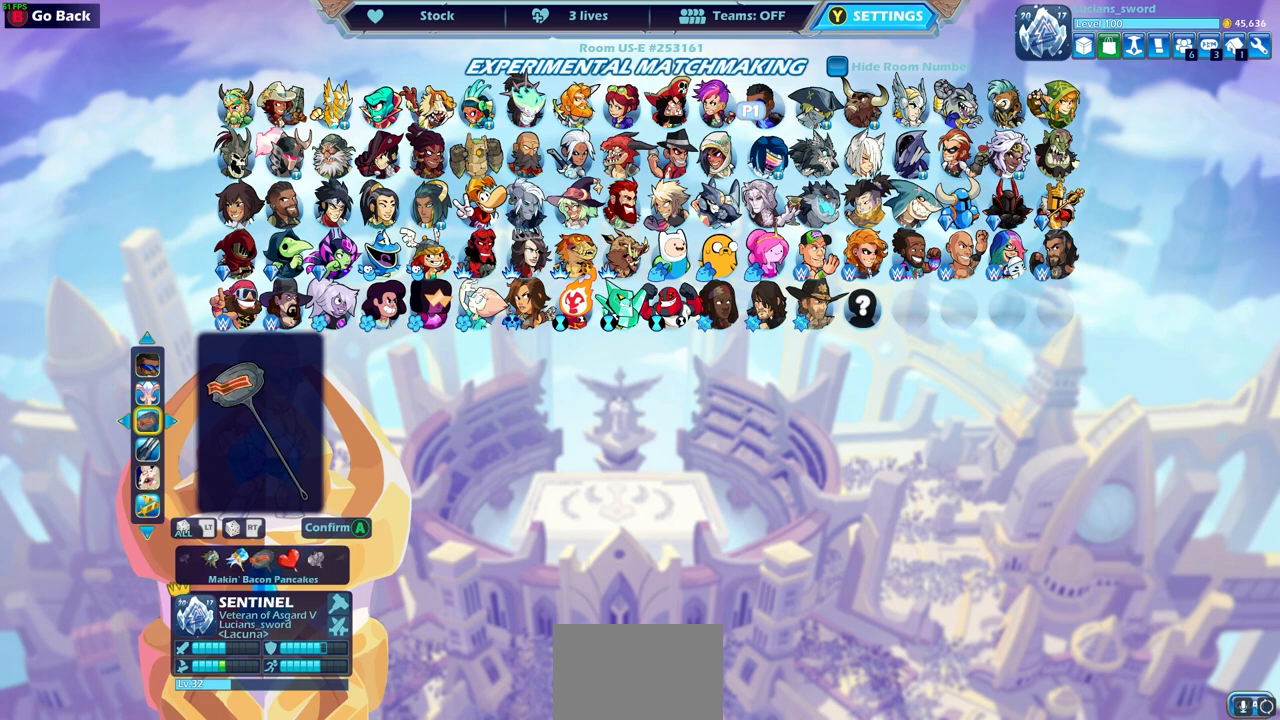
{"buttons": ["DPAD_RIGHT"], "left_stick": "center", "right_stick": "center", "events": [[167, "DPAD_RIGHT", "down"], [300, "DPAD_RIGHT", "up"], [500, "DPAD_RIGHT", "down"]]}
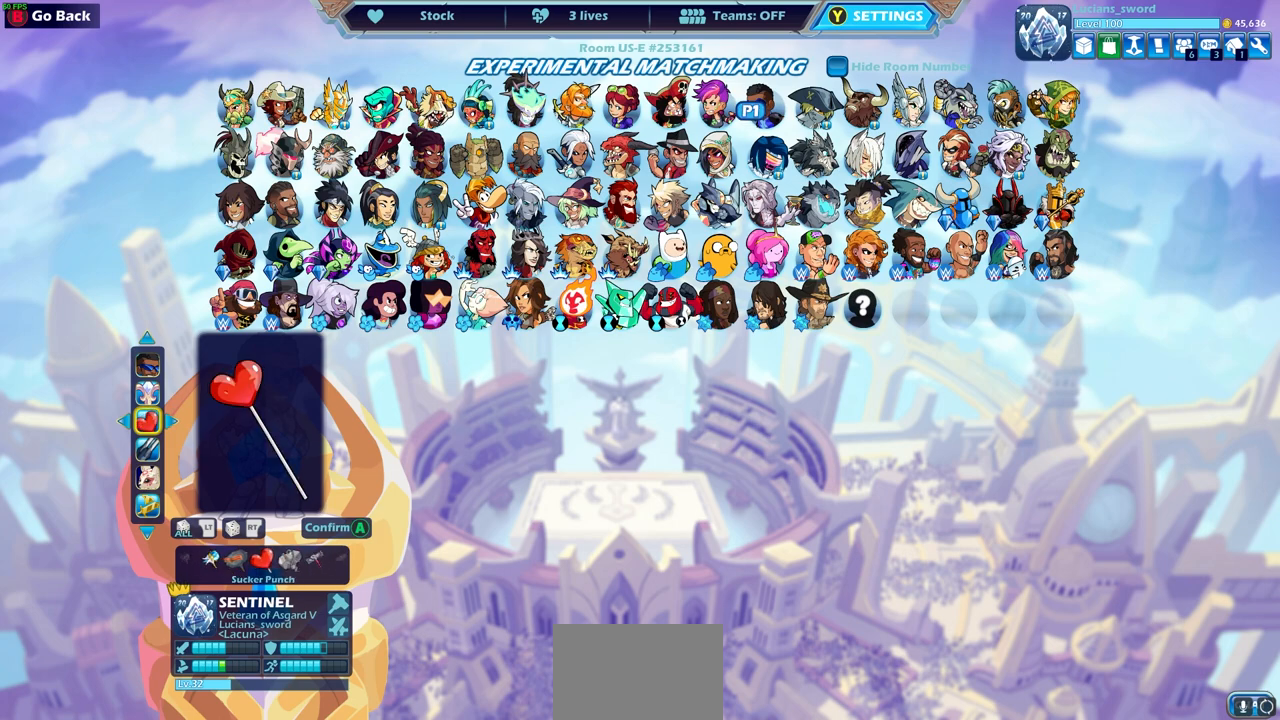
{"buttons": ["DPAD_RIGHT"], "left_stick": "center", "right_stick": "center", "events": [[133, "DPAD_RIGHT", "up"], [433, "DPAD_RIGHT", "down"]]}
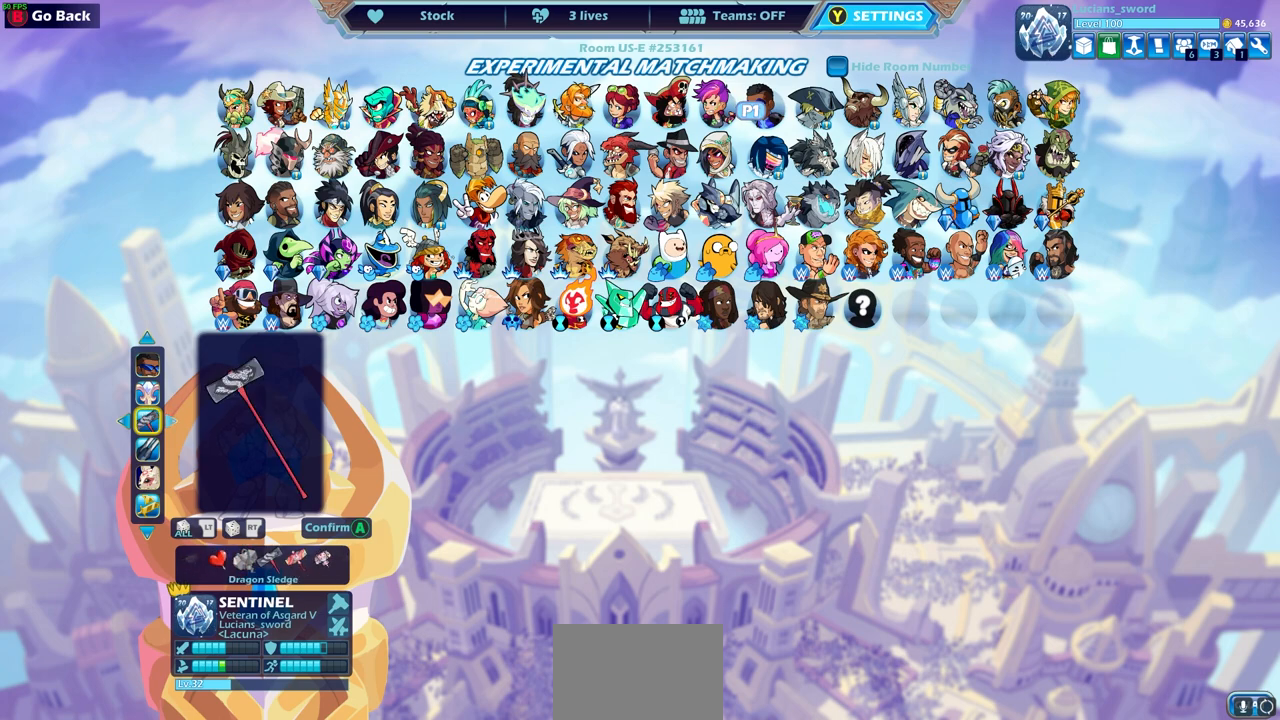
{"buttons": [], "left_stick": "center", "right_stick": "center", "events": [[67, "DPAD_RIGHT", "up"], [300, "DPAD_RIGHT", "down"], [417, "DPAD_RIGHT", "up"]]}
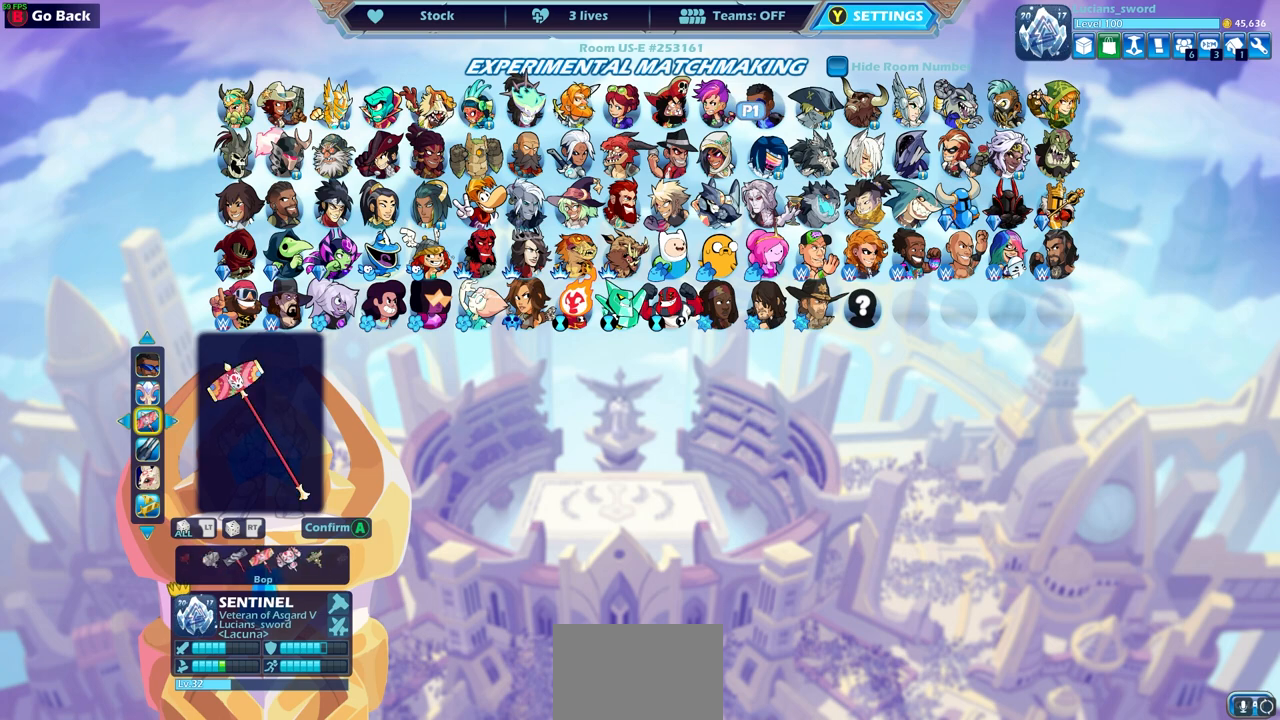
{"buttons": [], "left_stick": "center", "right_stick": "center", "events": [[283, "DPAD_RIGHT", "down"], [383, "DPAD_RIGHT", "up"]]}
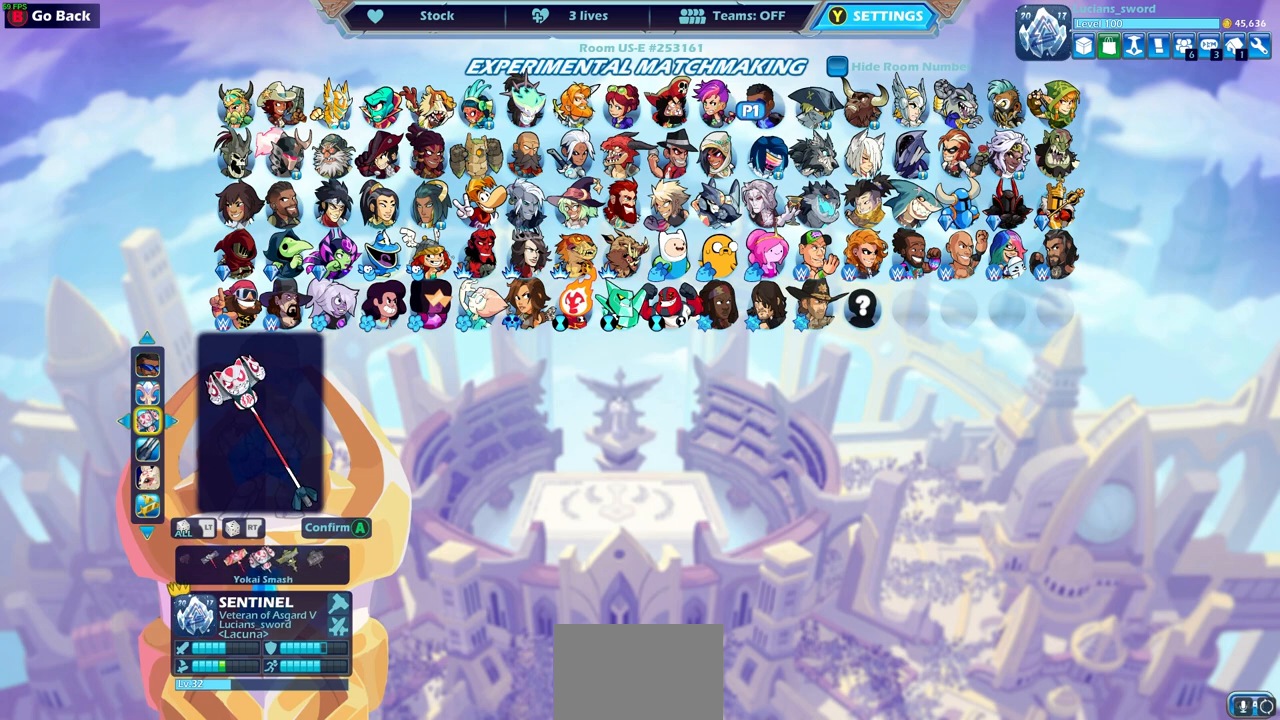
{"buttons": [], "left_stick": "center", "right_stick": "center", "events": [[33, "DPAD_RIGHT", "down"], [167, "DPAD_RIGHT", "up"], [367, "DPAD_RIGHT", "down"], [483, "DPAD_RIGHT", "up"]]}
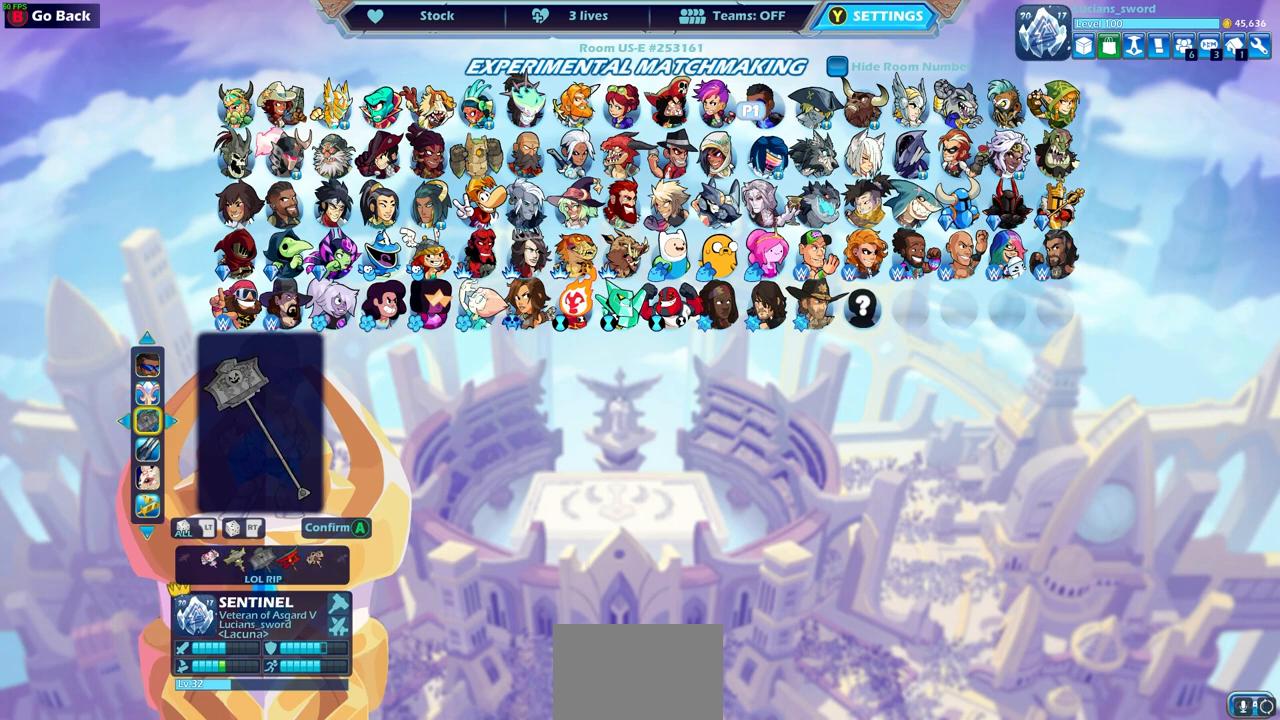
{"buttons": ["DPAD_RIGHT"], "left_stick": "center", "right_stick": "center", "events": [[150, "DPAD_RIGHT", "down"], [283, "DPAD_RIGHT", "up"], [433, "DPAD_RIGHT", "down"]]}
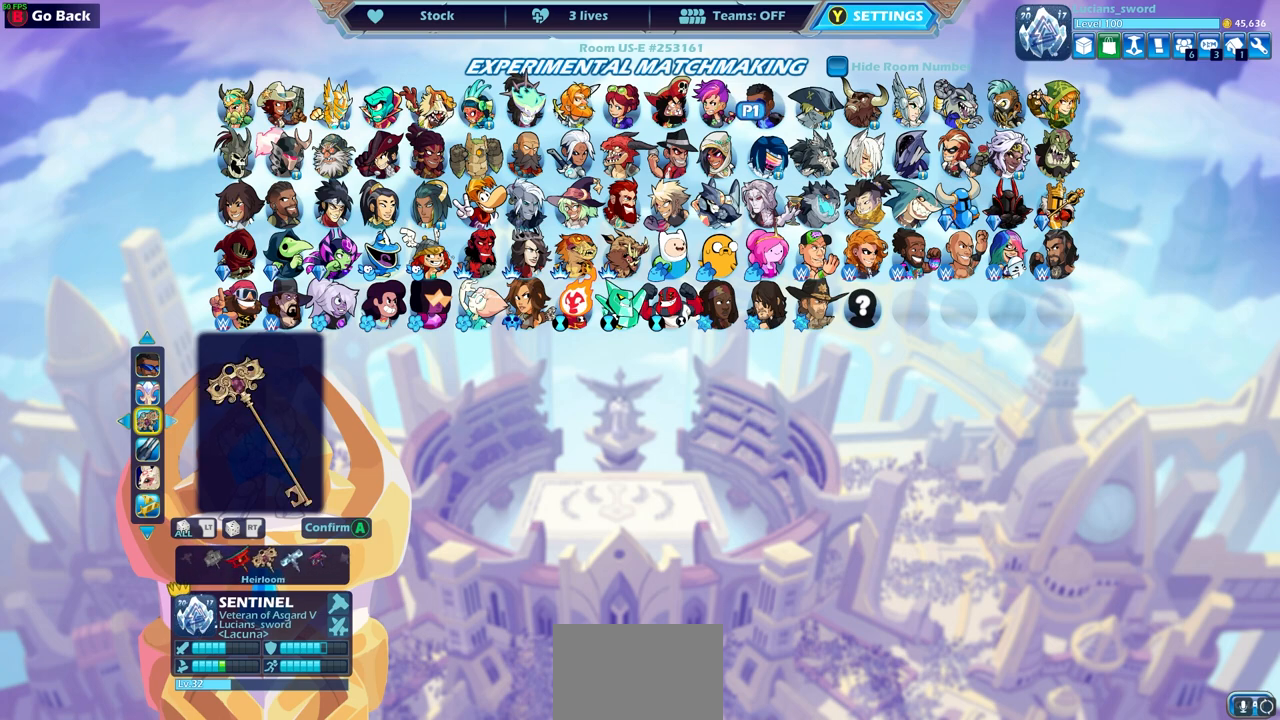
{"buttons": [], "left_stick": "center", "right_stick": "center", "events": [[50, "DPAD_RIGHT", "up"]]}
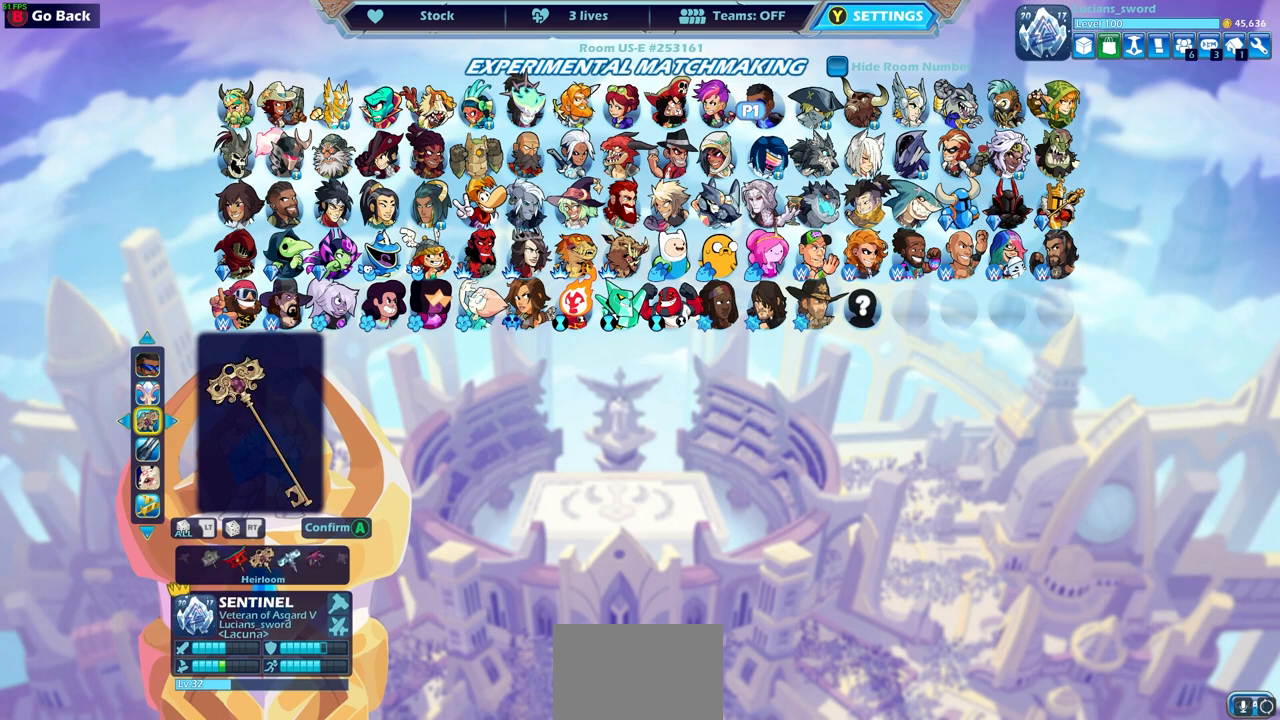
{"buttons": [], "left_stick": "center", "right_stick": "center", "events": [[133, "DPAD_LEFT", "down"], [233, "DPAD_LEFT", "up"]]}
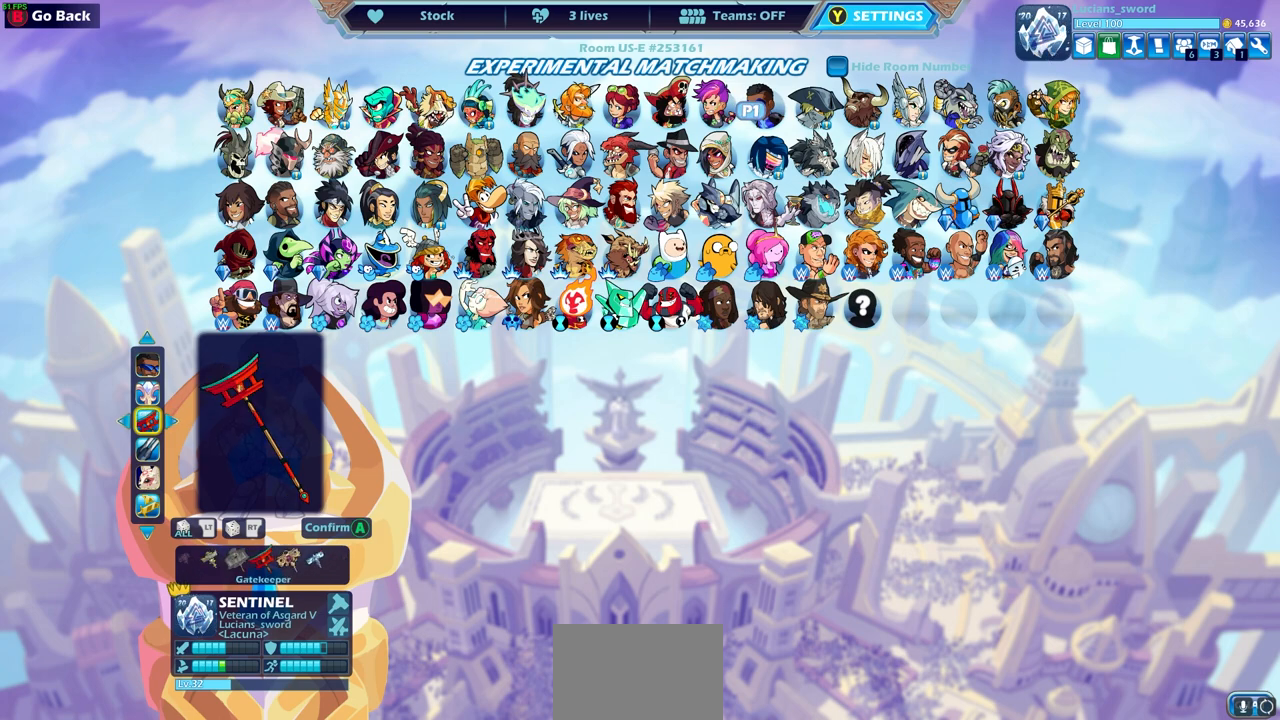
{"buttons": [], "left_stick": "center", "right_stick": "center", "events": [[317, "DPAD_DOWN", "down"], [383, "DPAD_DOWN", "up"]]}
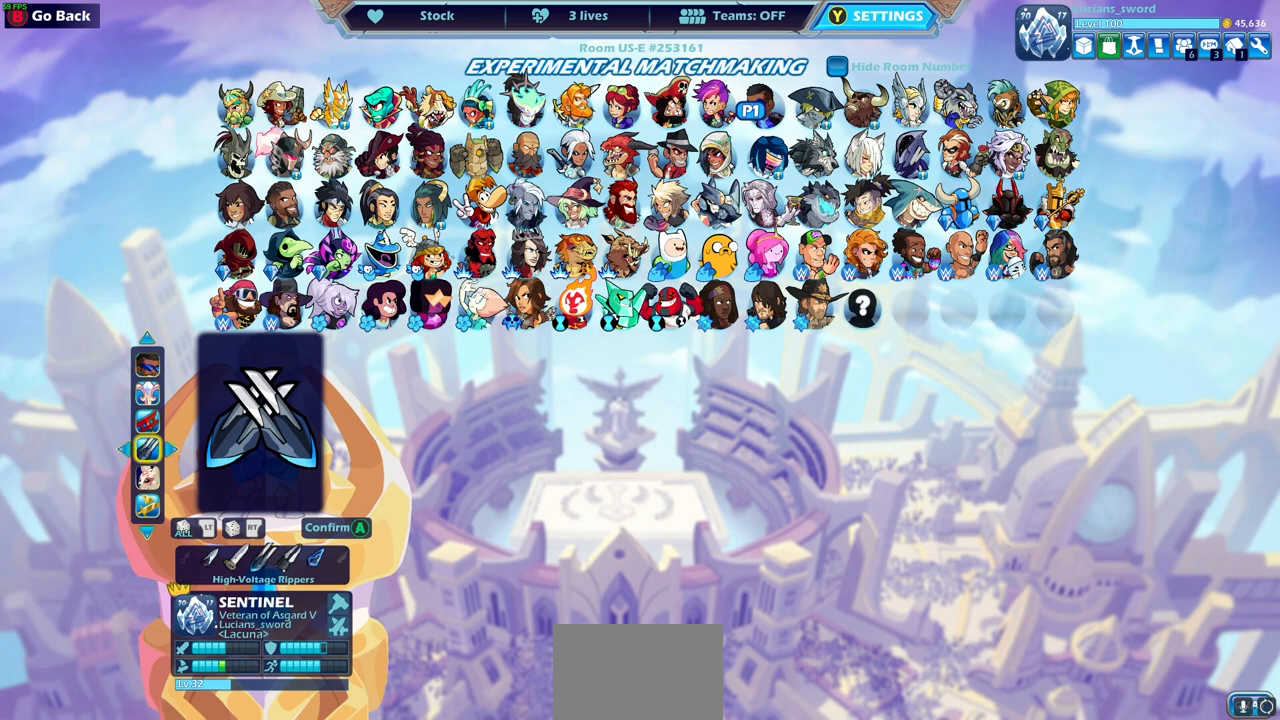
{"buttons": ["DPAD_LEFT"], "left_stick": "center", "right_stick": "center", "events": [[233, "DPAD_LEFT", "down"], [333, "DPAD_LEFT", "up"], [483, "DPAD_LEFT", "down"]]}
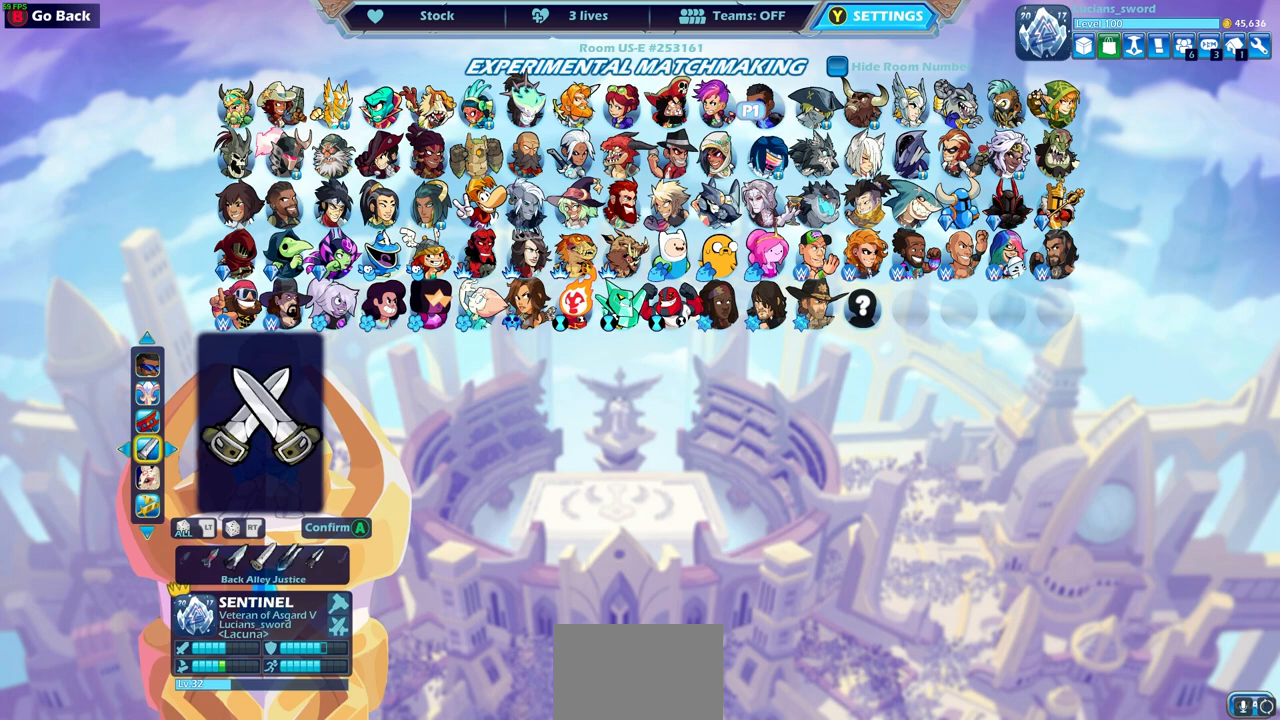
{"buttons": [], "left_stick": "center", "right_stick": "center", "events": [[117, "DPAD_LEFT", "up"], [200, "DPAD_LEFT", "down"], [317, "DPAD_LEFT", "up"], [383, "DPAD_LEFT", "down"], [483, "DPAD_LEFT", "up"]]}
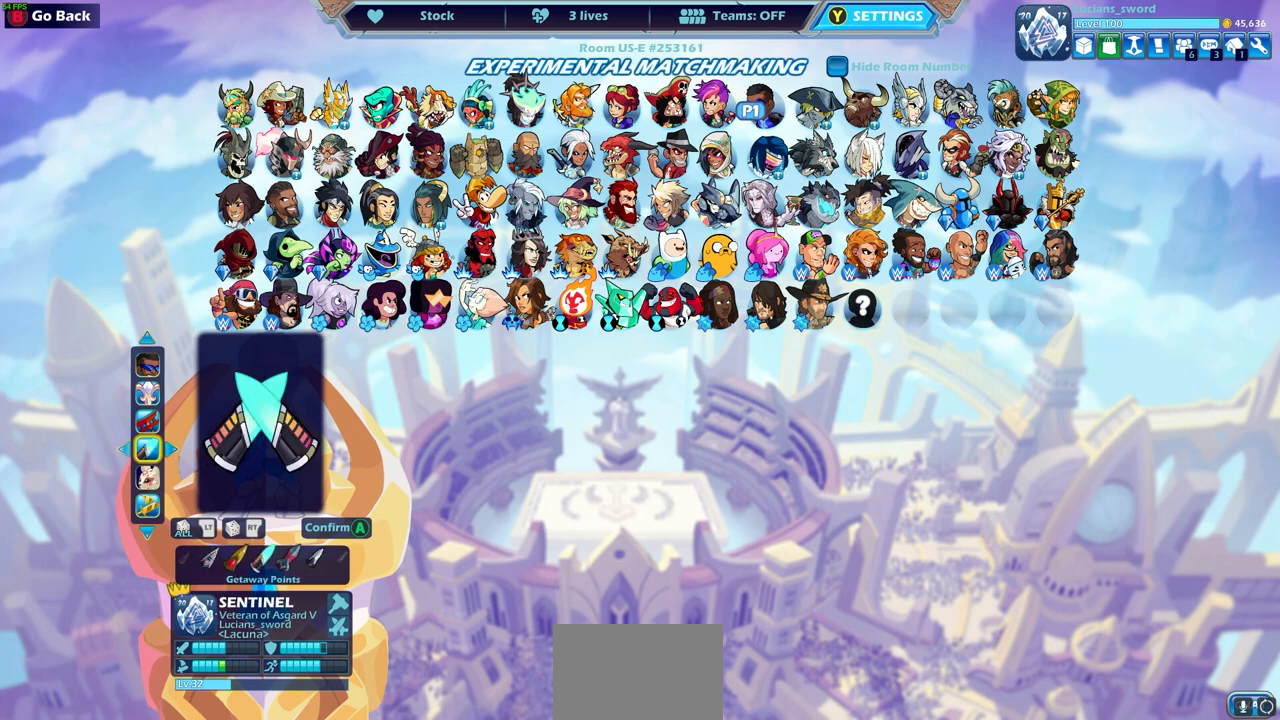
{"buttons": ["DPAD_LEFT"], "left_stick": "center", "right_stick": "center", "events": [[50, "DPAD_LEFT", "down"], [167, "DPAD_LEFT", "up"], [500, "DPAD_LEFT", "down"]]}
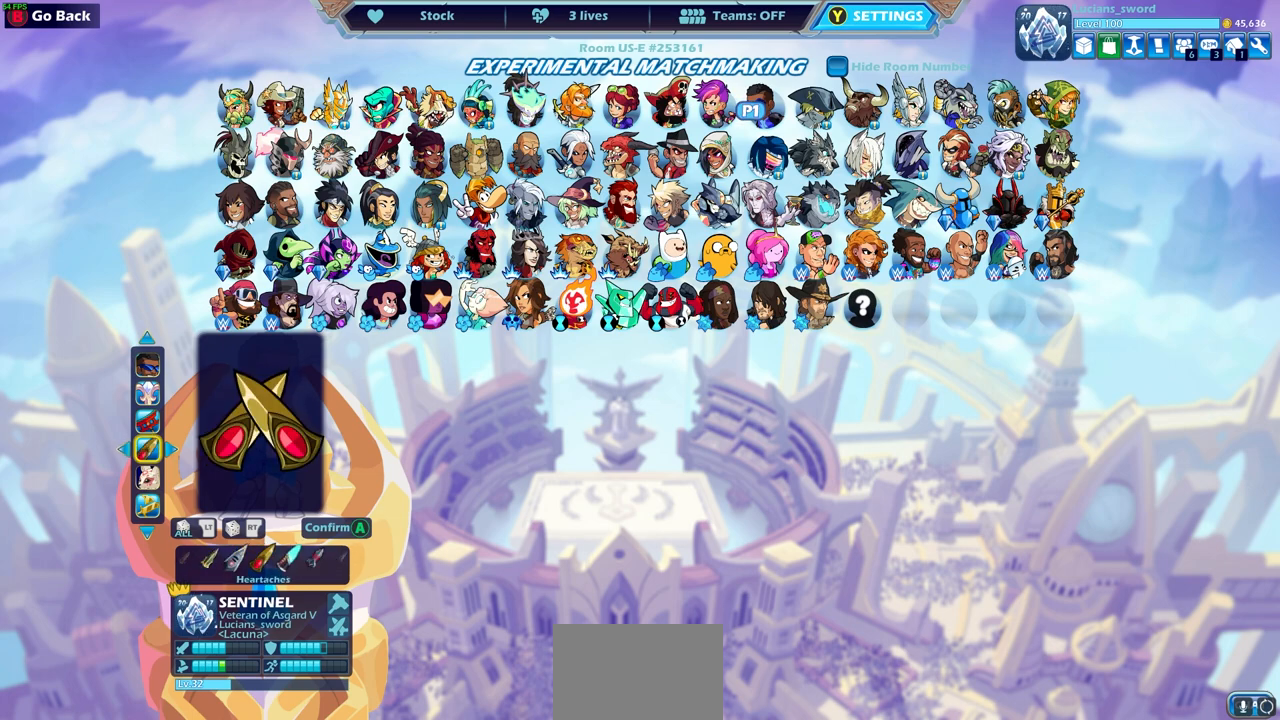
{"buttons": [], "left_stick": "center", "right_stick": "center", "events": [[100, "DPAD_LEFT", "up"], [267, "DPAD_LEFT", "down"], [383, "DPAD_LEFT", "up"]]}